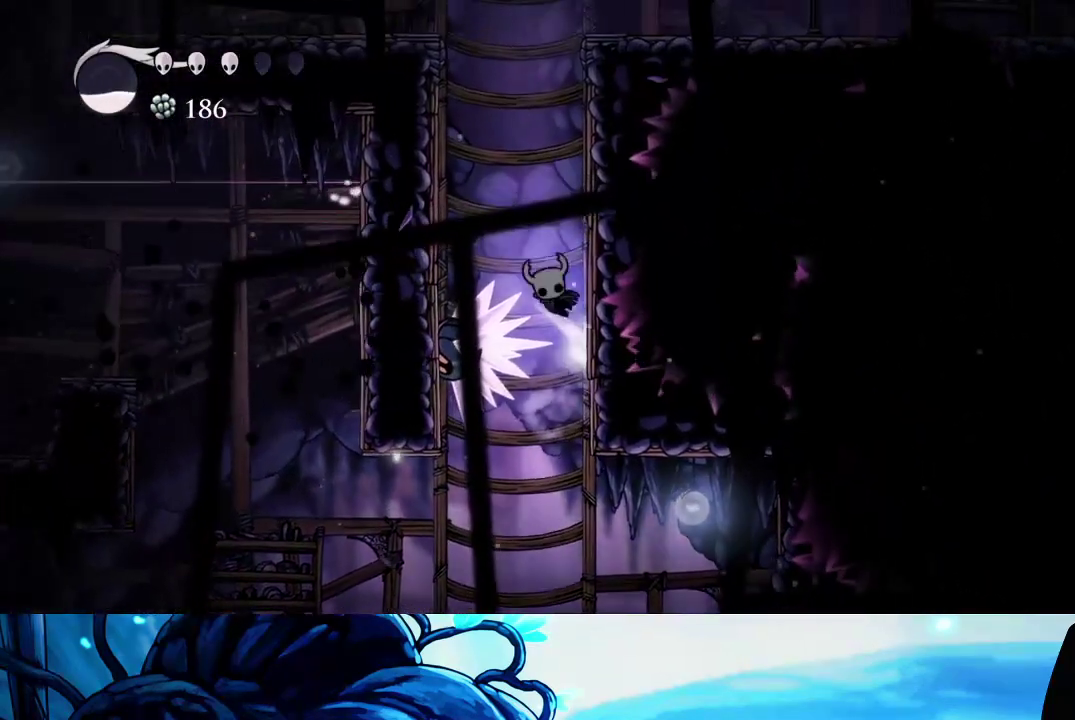
Gameplay with a controller (Xbox layout); each line is a JSON object with the inputs held at the frame after it. "events" lists button and stick changes between this image and that frame as [ms after this image, input, new state], when the widget could be followed in between. Not read: L3 R3.
{"buttons": [], "left_stick": "right", "right_stick": "center", "events": [[500, "A", "up"]]}
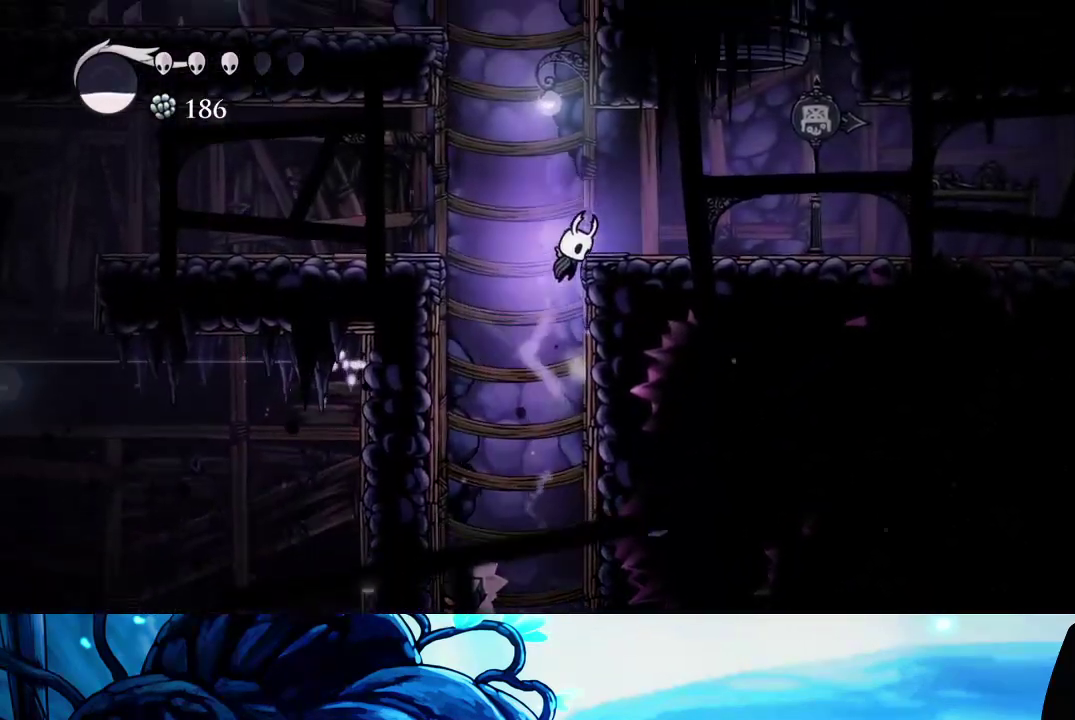
{"buttons": ["A"], "left_stick": "left", "right_stick": "center", "events": [[100, "A", "down"], [167, "left_stick", "left"]]}
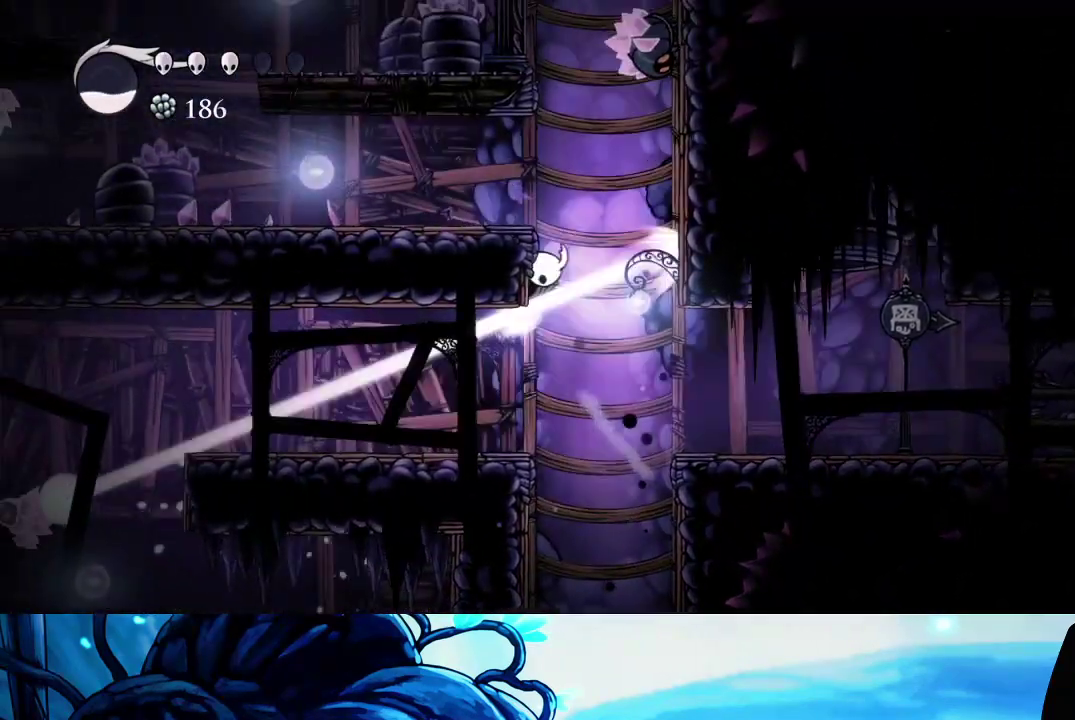
{"buttons": [], "left_stick": "left", "right_stick": "center", "events": [[200, "R2", "down"], [367, "A", "up"], [367, "R2", "up"]]}
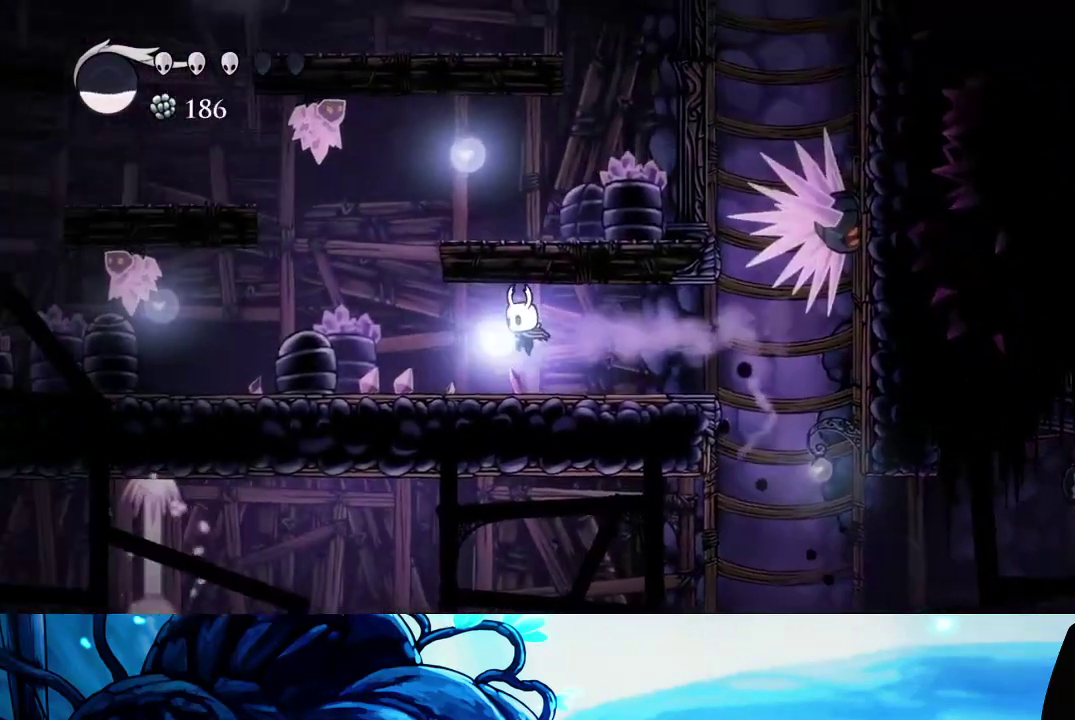
{"buttons": ["A"], "left_stick": "right", "right_stick": "center", "events": [[267, "A", "down"], [417, "left_stick", "right"]]}
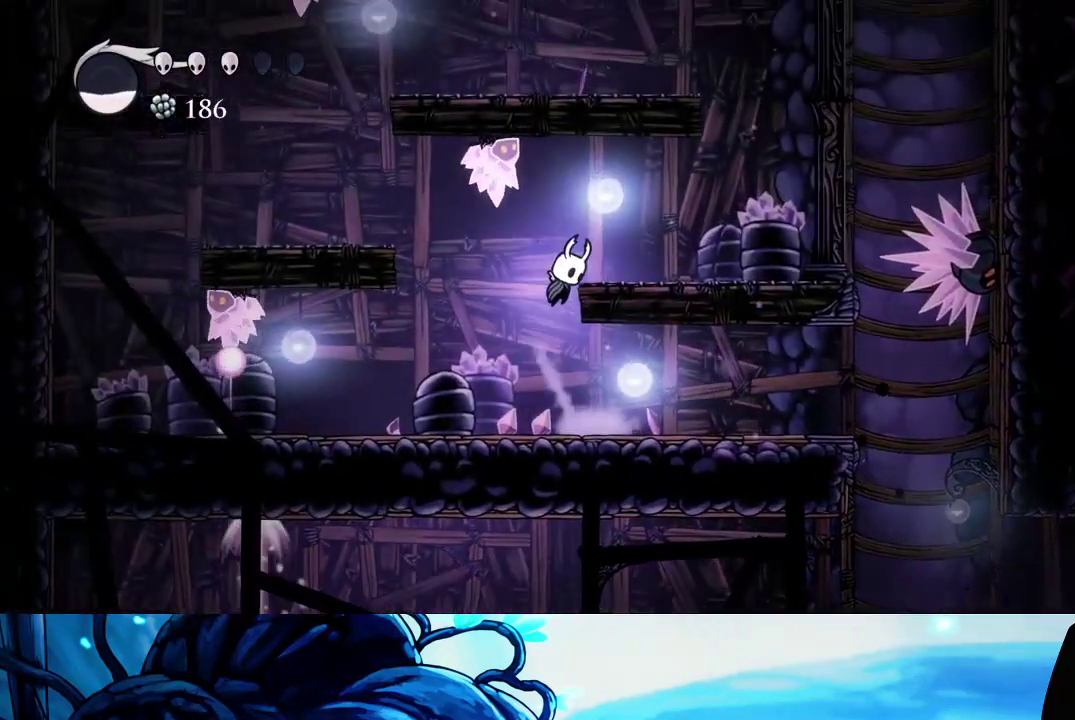
{"buttons": ["A"], "left_stick": "right", "right_stick": "center", "events": [[133, "A", "up"], [433, "A", "down"]]}
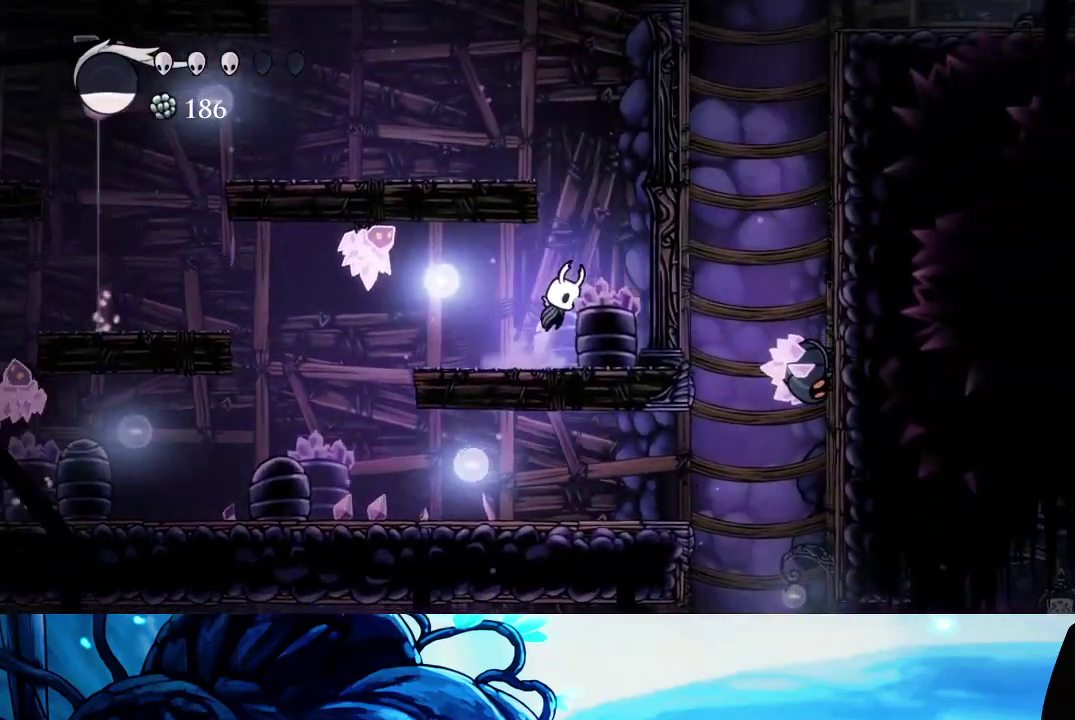
{"buttons": [], "left_stick": "left", "right_stick": "center", "events": [[117, "left_stick", "left"], [400, "A", "up"]]}
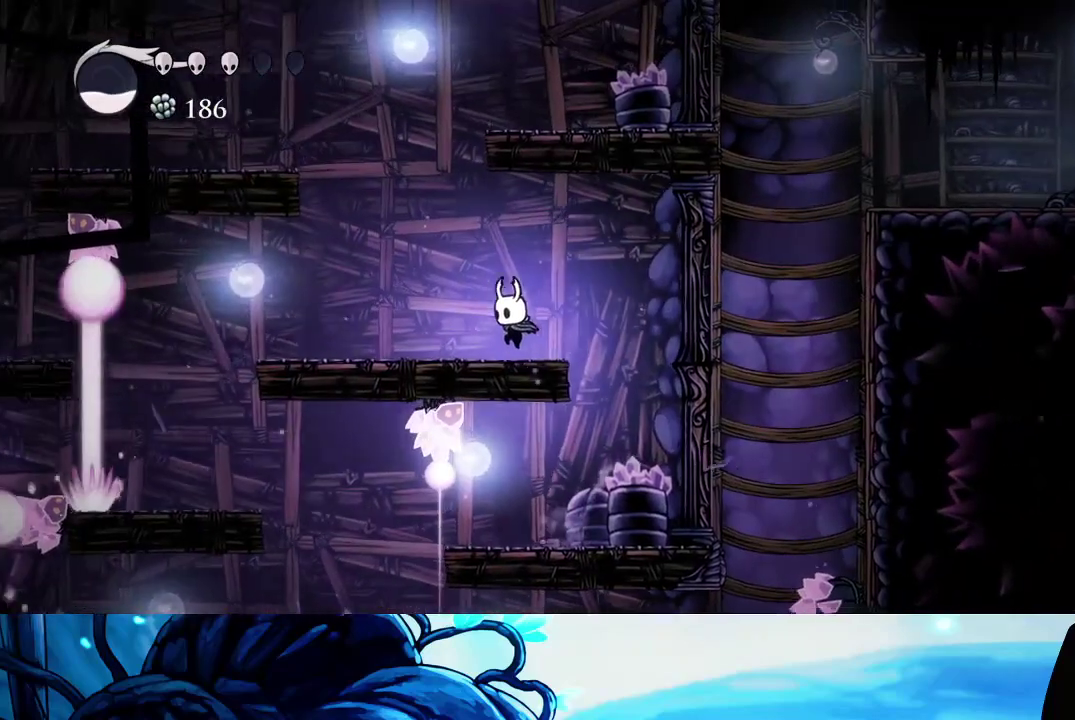
{"buttons": ["A"], "left_stick": "right", "right_stick": "center", "events": [[50, "A", "down"], [250, "left_stick", "right"], [400, "A", "up"], [483, "A", "down"]]}
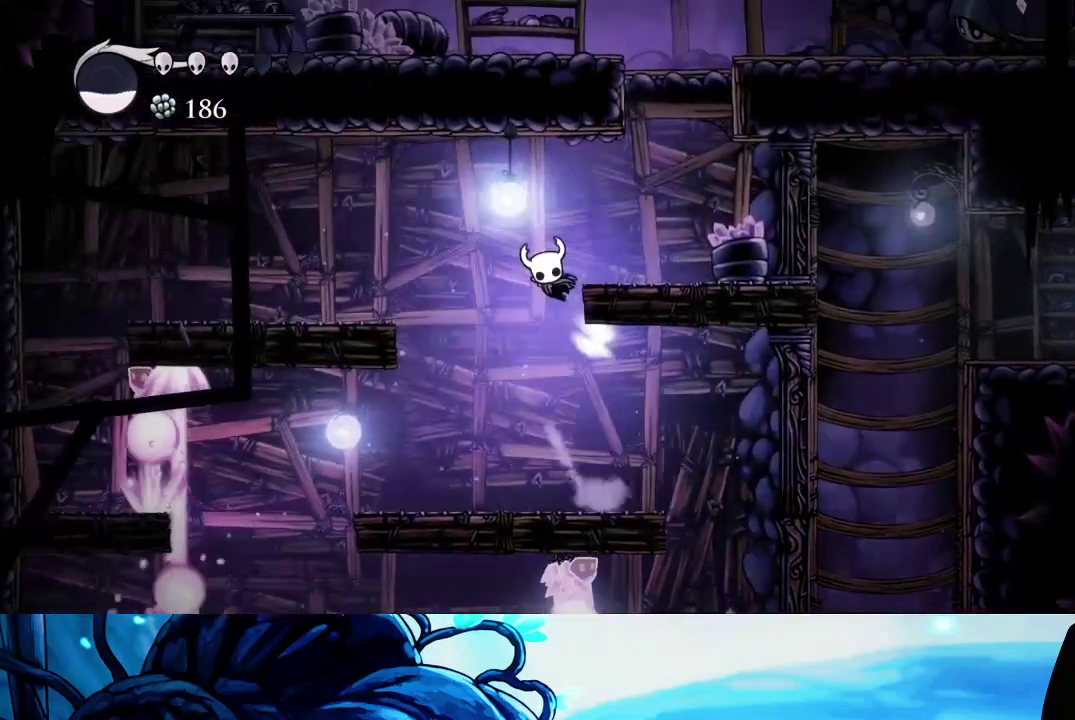
{"buttons": ["A"], "left_stick": "right", "right_stick": "center", "events": [[150, "A", "up"], [450, "A", "down"]]}
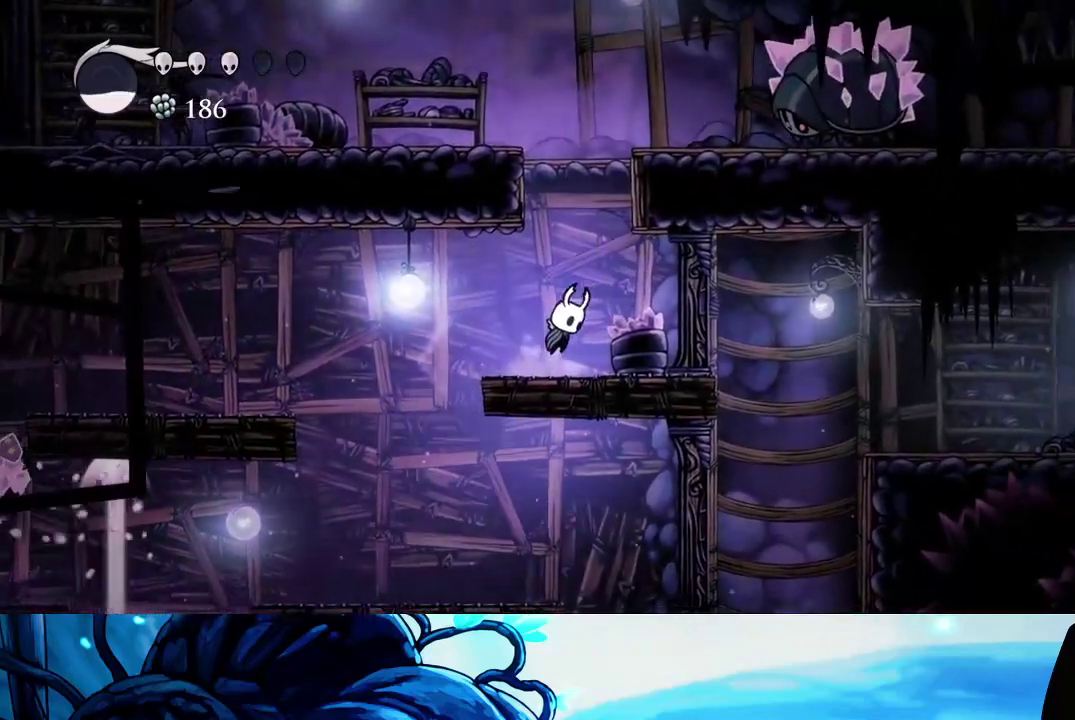
{"buttons": ["A"], "left_stick": "right", "right_stick": "center", "events": [[50, "left_stick", "left"], [300, "A", "up"], [350, "A", "down"], [400, "left_stick", "right"]]}
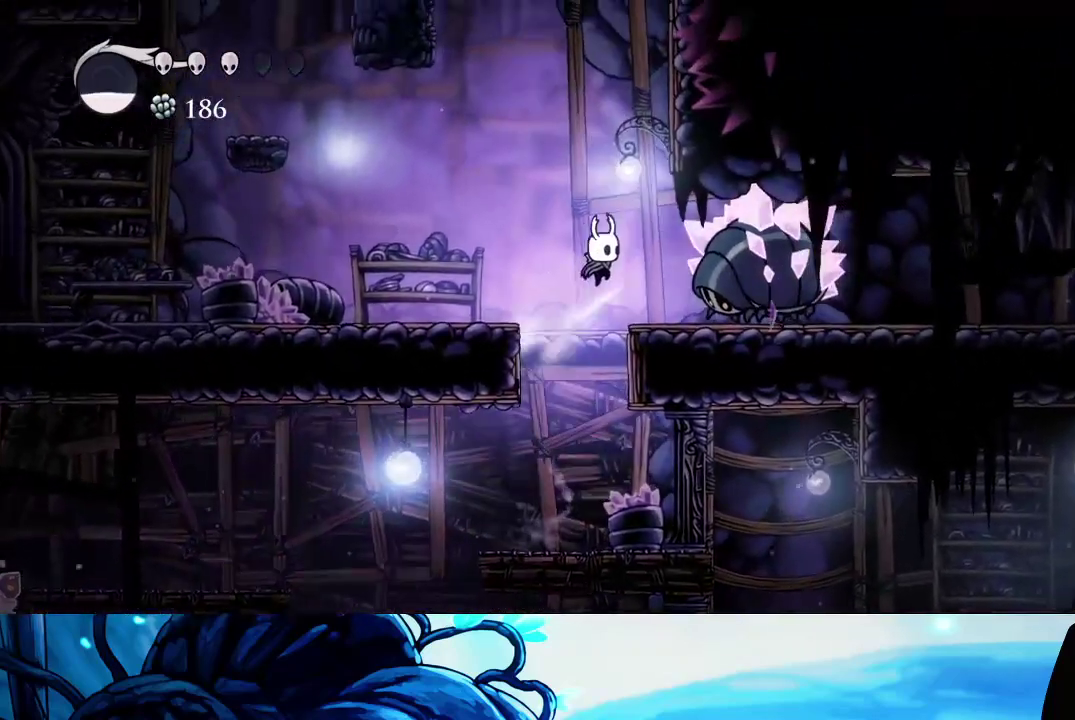
{"buttons": ["A"], "left_stick": "right", "right_stick": "center", "events": [[217, "A", "up"], [283, "A", "down"]]}
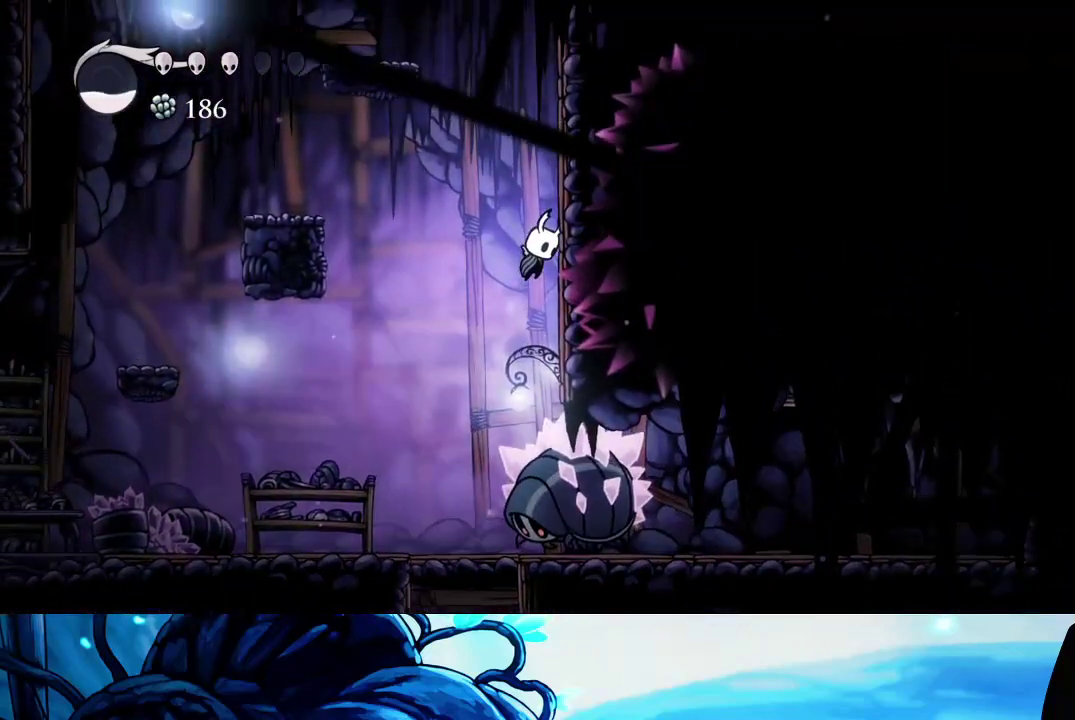
{"buttons": ["A"], "left_stick": "left", "right_stick": "center", "events": [[83, "A", "up"], [133, "A", "down"], [250, "left_stick", "left"]]}
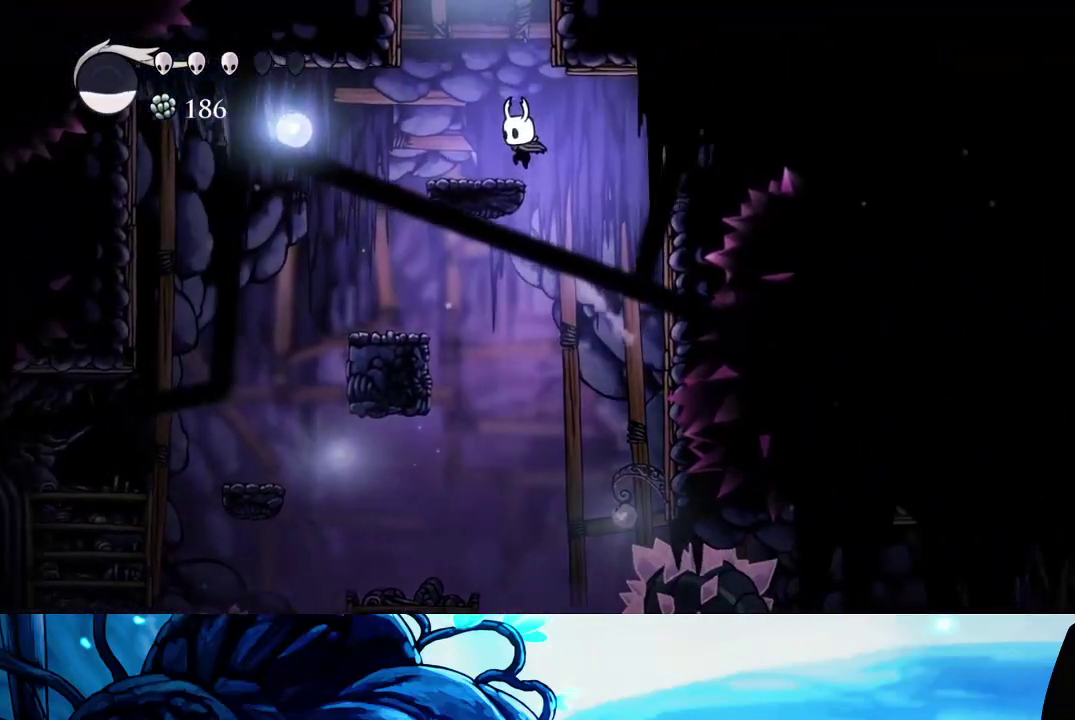
{"buttons": ["A"], "left_stick": "center", "right_stick": "center", "events": [[50, "A", "up"], [150, "left_stick", "center"], [200, "A", "down"], [200, "left_stick", "right"], [317, "left_stick", "center"]]}
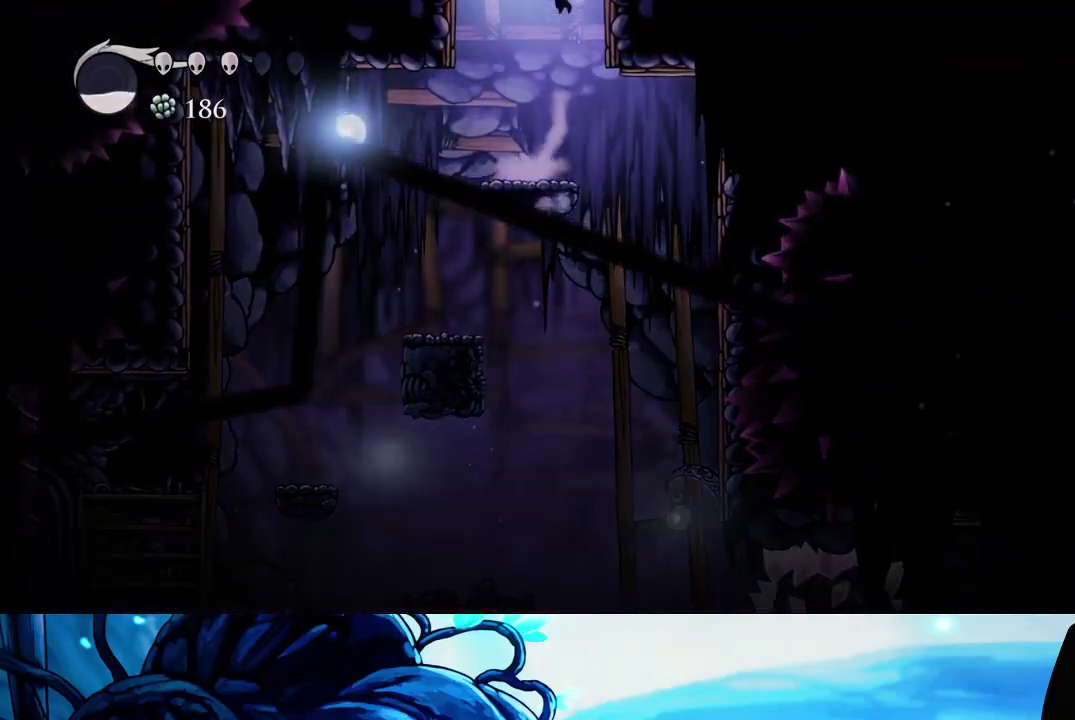
{"buttons": [], "left_stick": "center", "right_stick": "center", "events": [[200, "A", "up"]]}
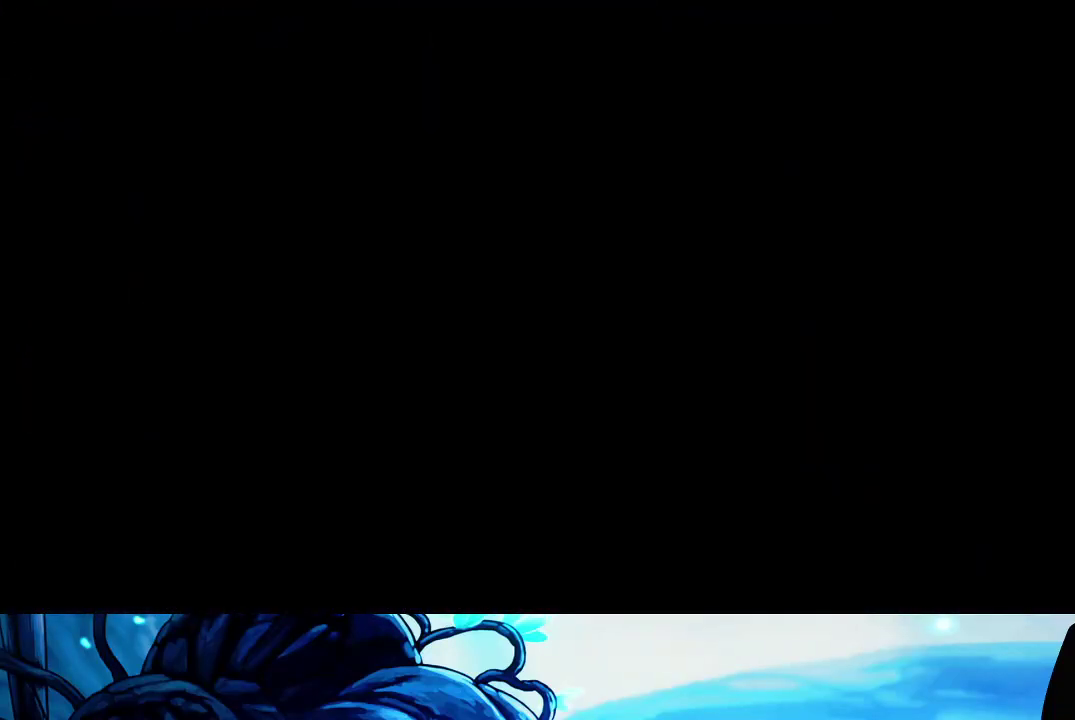
{"buttons": [], "left_stick": "center", "right_stick": "center", "events": [[317, "left_stick", "right"], [500, "left_stick", "center"]]}
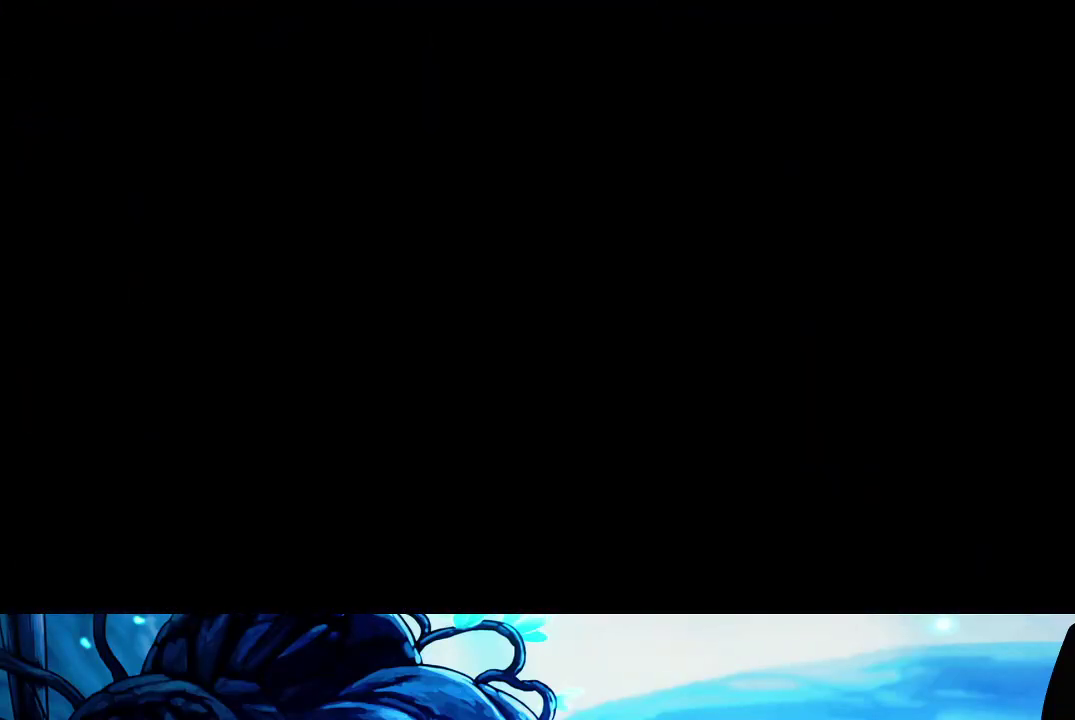
{"buttons": [], "left_stick": "center", "right_stick": "center", "events": []}
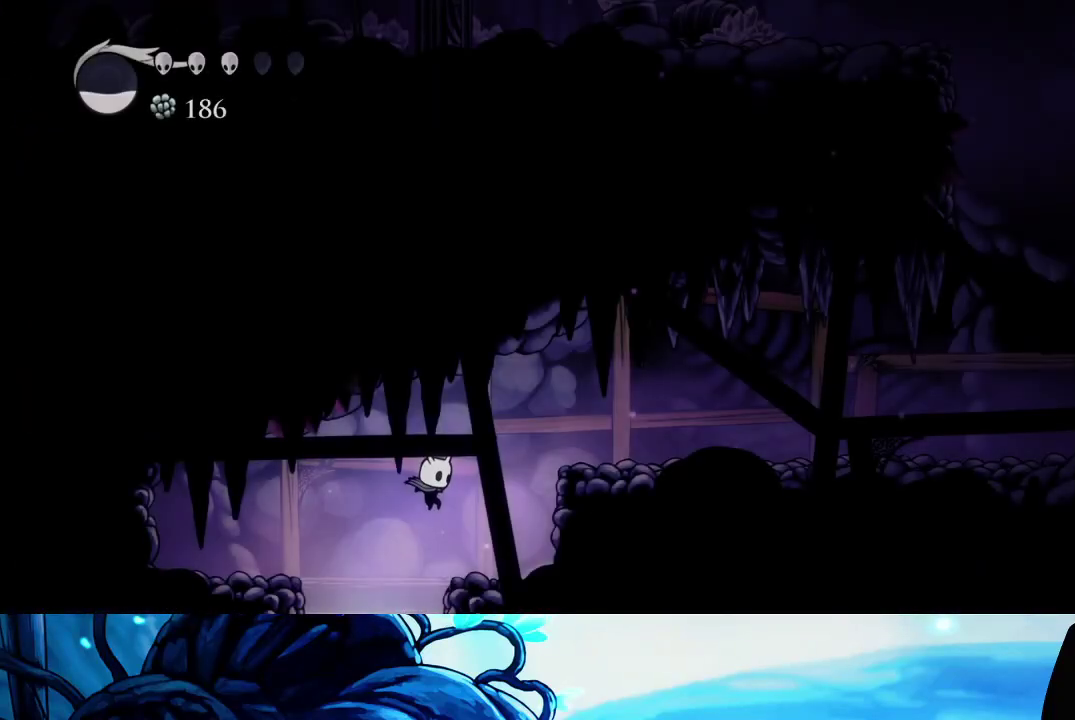
{"buttons": ["A"], "left_stick": "right", "right_stick": "center", "events": [[383, "A", "down"], [417, "left_stick", "right"]]}
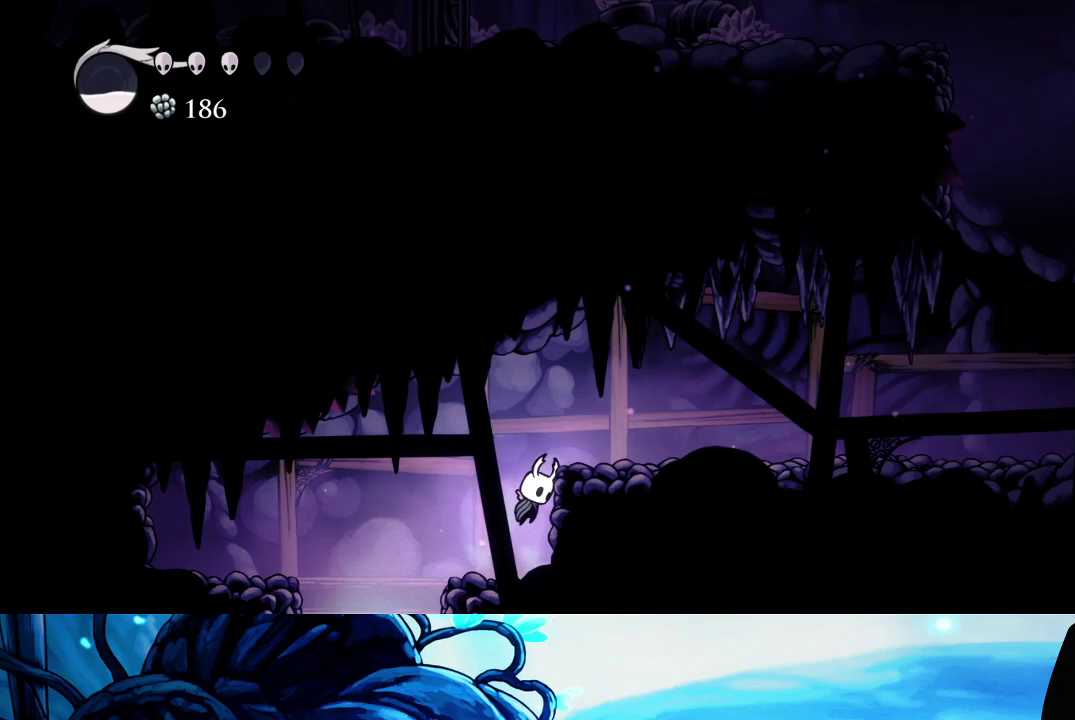
{"buttons": [], "left_stick": "right", "right_stick": "center", "events": [[150, "R2", "down"], [250, "A", "up"], [300, "R2", "up"]]}
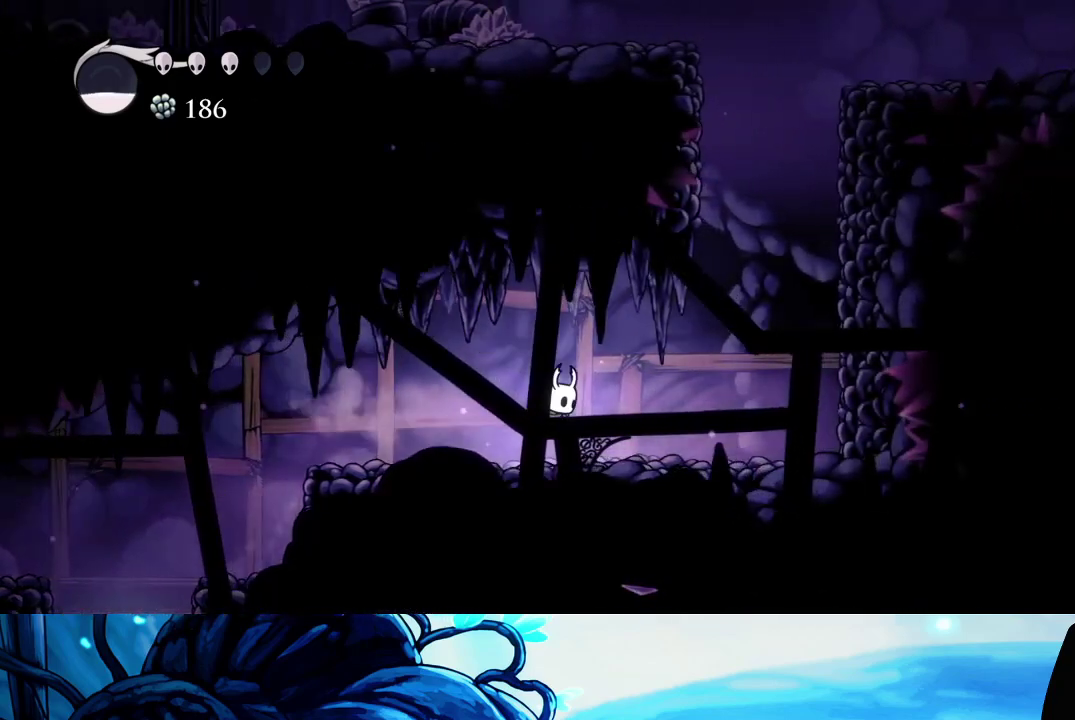
{"buttons": ["A", "R2"], "left_stick": "right", "right_stick": "center", "events": [[117, "A", "down"], [467, "R2", "down"]]}
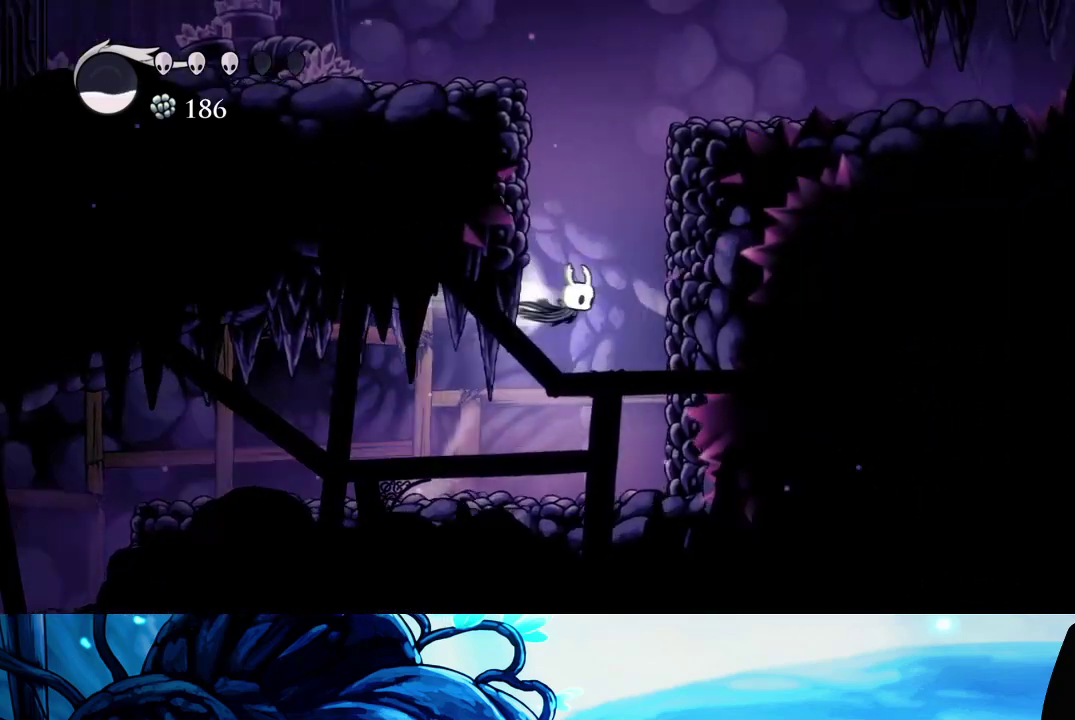
{"buttons": [], "left_stick": "right", "right_stick": "center", "events": [[100, "R2", "up"], [117, "A", "up"], [183, "A", "down"], [483, "A", "up"]]}
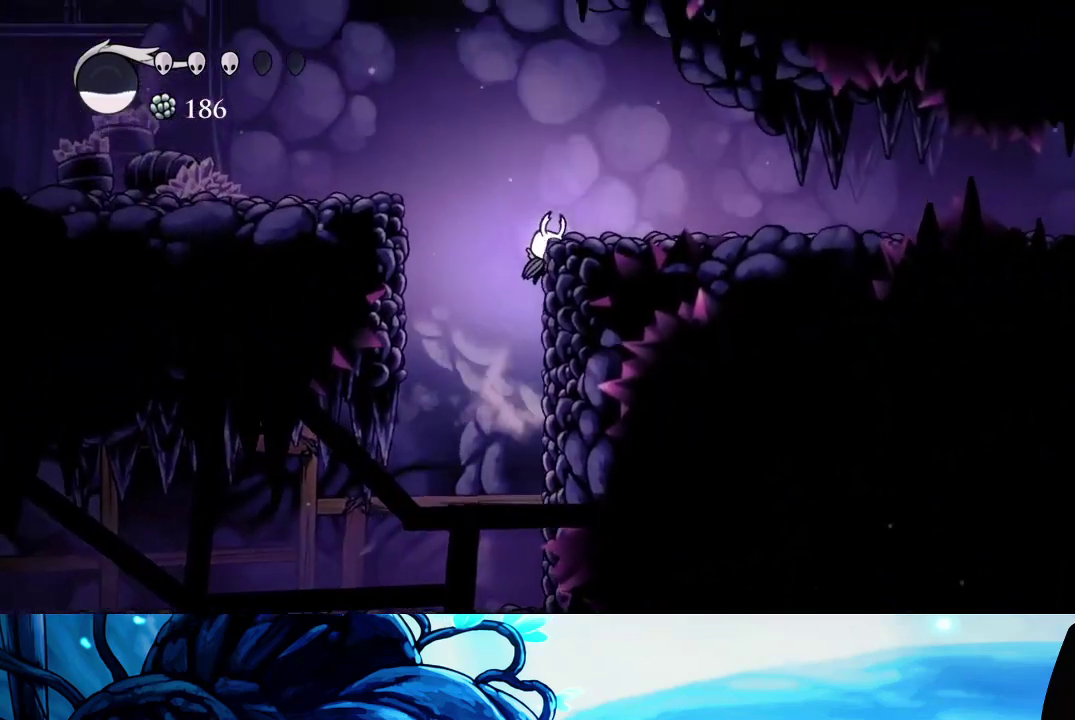
{"buttons": [], "left_stick": "right", "right_stick": "center", "events": [[33, "A", "down"], [200, "R2", "down"], [350, "A", "up"], [367, "R2", "up"]]}
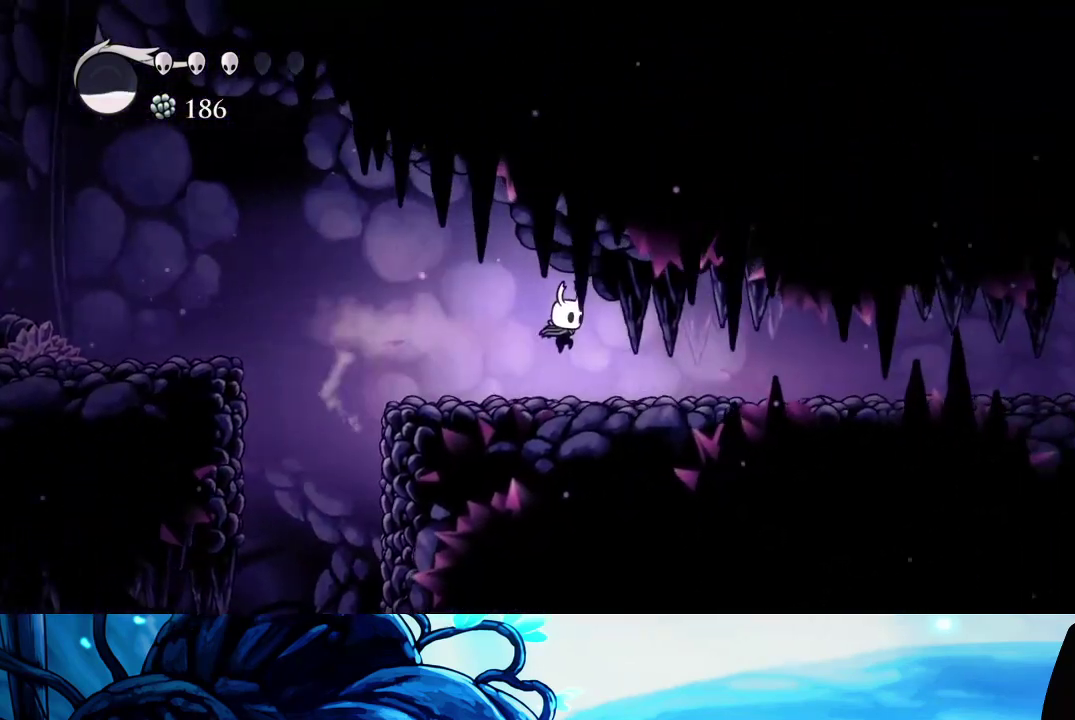
{"buttons": [], "left_stick": "right", "right_stick": "center", "events": [[183, "R2", "down"], [300, "R2", "up"], [383, "R2", "down"], [500, "R2", "up"]]}
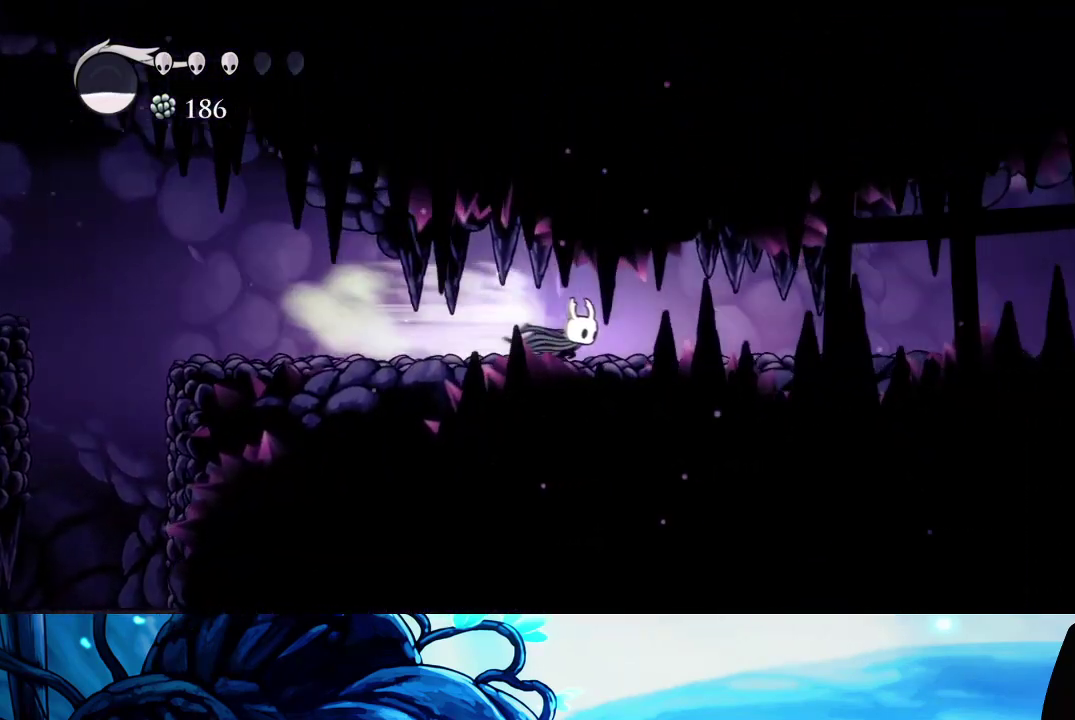
{"buttons": [], "left_stick": "right", "right_stick": "center", "events": [[50, "R2", "down"], [150, "R2", "up"], [233, "R2", "down"], [333, "R2", "up"], [400, "R2", "down"], [500, "R2", "up"]]}
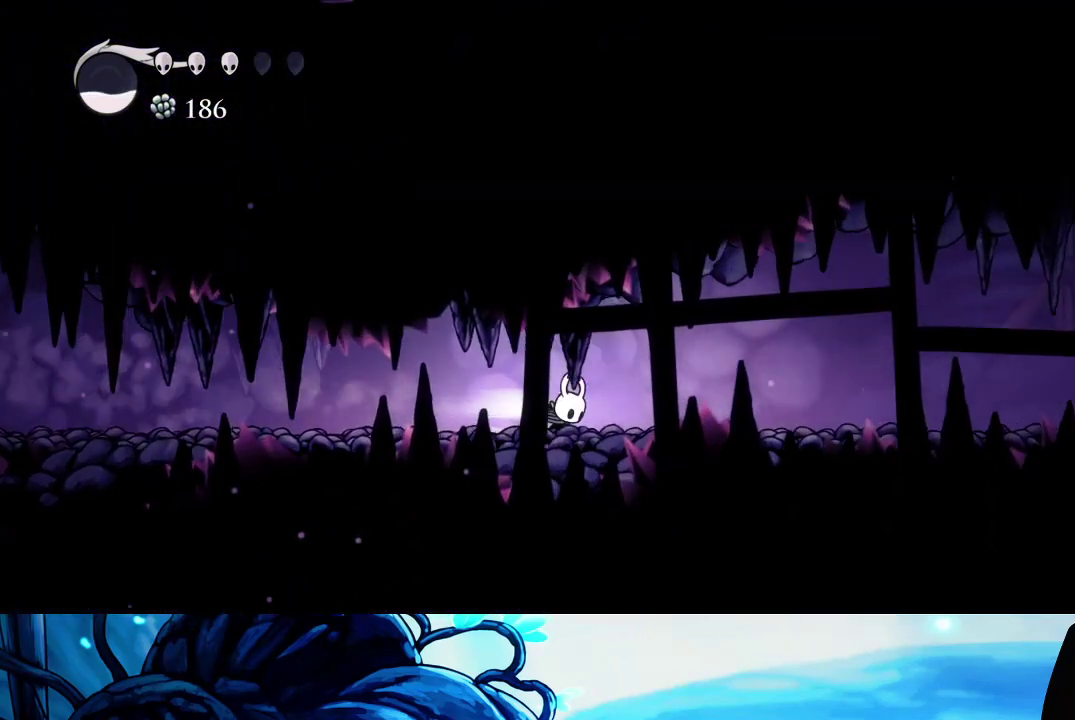
{"buttons": [], "left_stick": "right", "right_stick": "center", "events": [[50, "R2", "down"], [167, "R2", "up"], [233, "R2", "down"], [333, "R2", "up"], [450, "R2", "down"], [500, "R2", "up"]]}
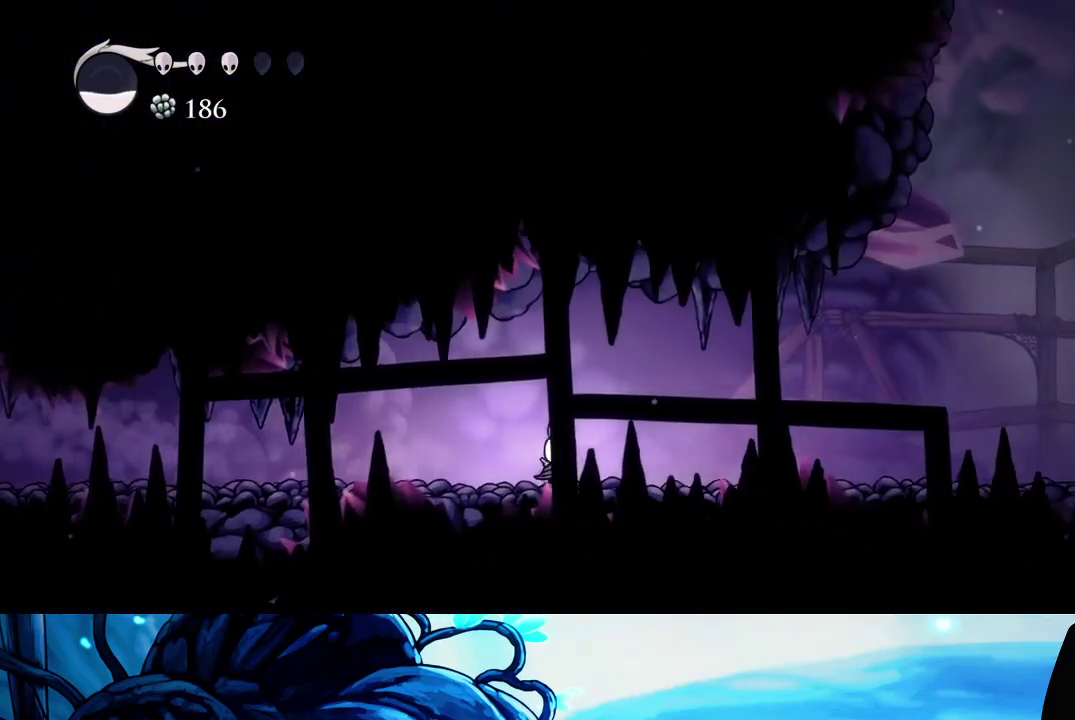
{"buttons": ["R2"], "left_stick": "right", "right_stick": "center", "events": [[83, "R2", "down"], [200, "R2", "up"], [250, "R2", "down"], [367, "R2", "up"], [433, "R2", "down"]]}
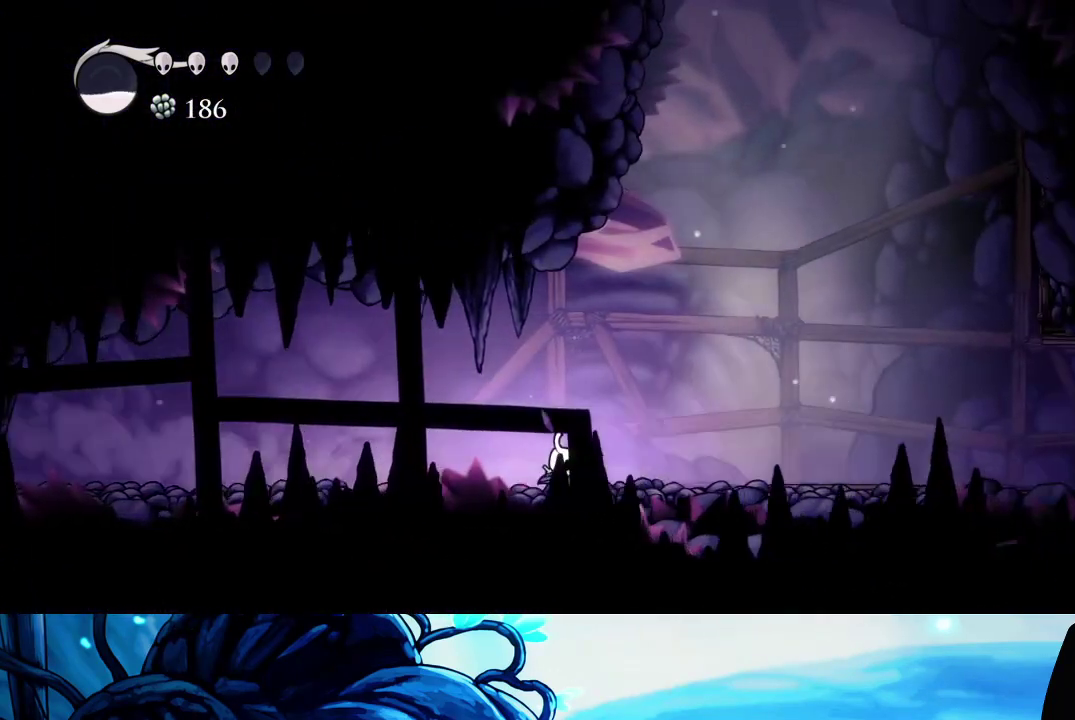
{"buttons": ["R2"], "left_stick": "right", "right_stick": "center", "events": [[33, "R2", "up"], [100, "R2", "down"], [233, "R2", "up"], [283, "R2", "down"], [400, "R2", "up"], [450, "R2", "down"]]}
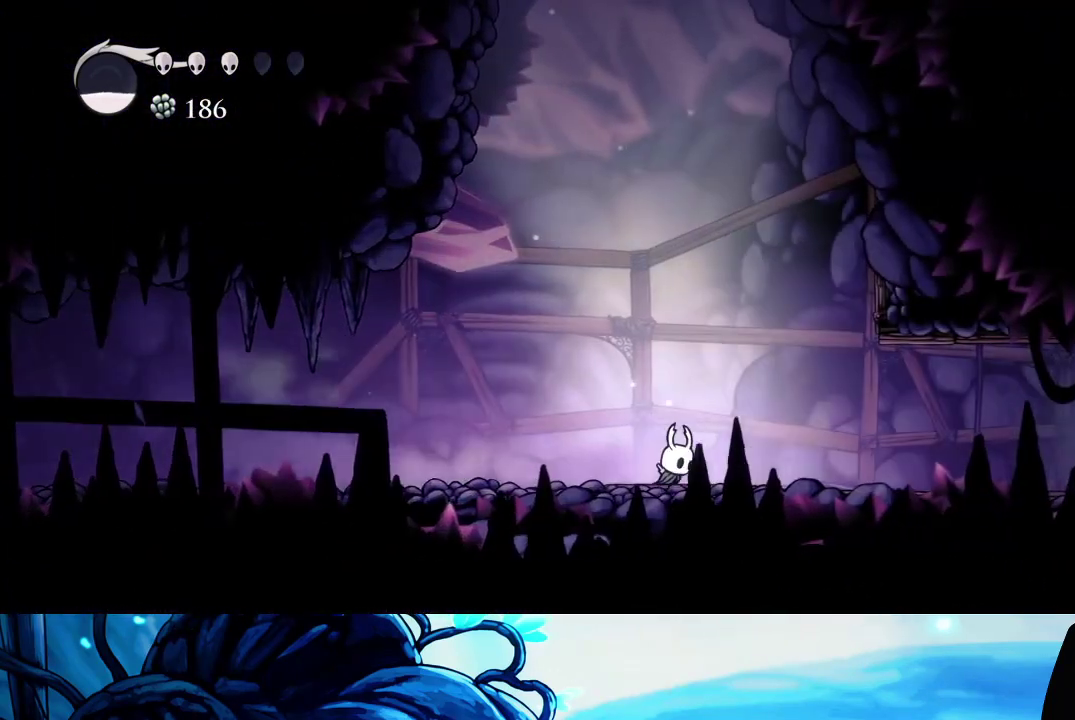
{"buttons": ["R2"], "left_stick": "right", "right_stick": "center", "events": [[50, "R2", "up"], [133, "R2", "down"], [233, "R2", "up"], [317, "R2", "down"], [400, "R2", "up"], [500, "R2", "down"]]}
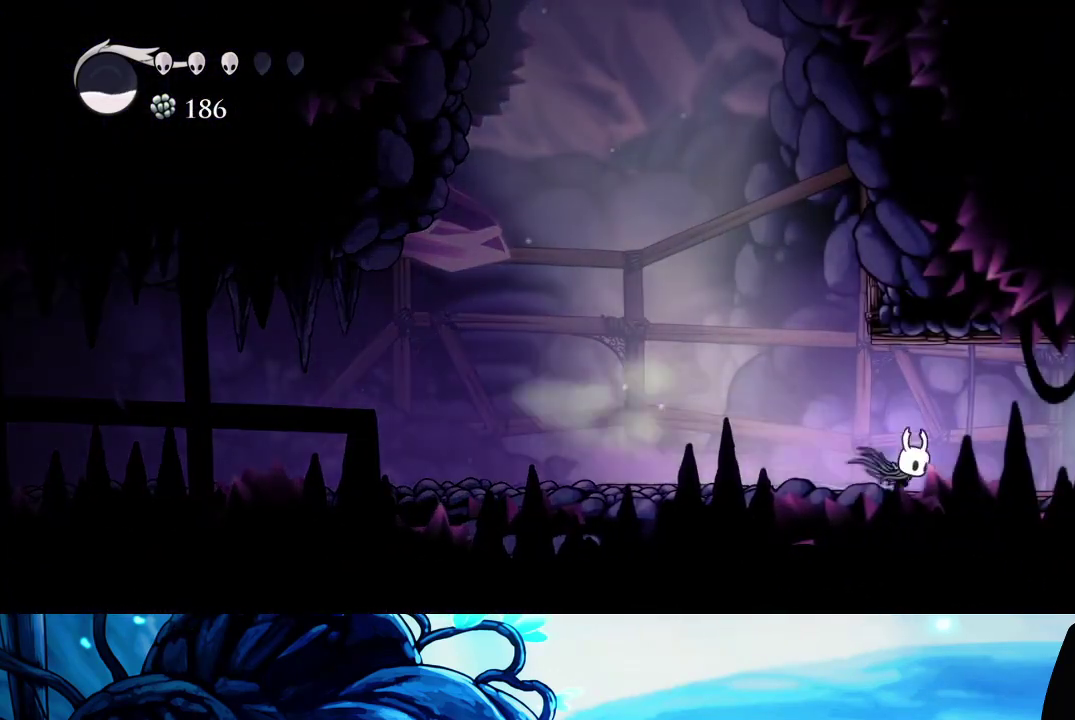
{"buttons": ["R2"], "left_stick": "right", "right_stick": "center", "events": [[83, "R2", "up"], [167, "R2", "down"], [283, "R2", "up"], [350, "R2", "down"], [433, "R2", "up"], [500, "R2", "down"]]}
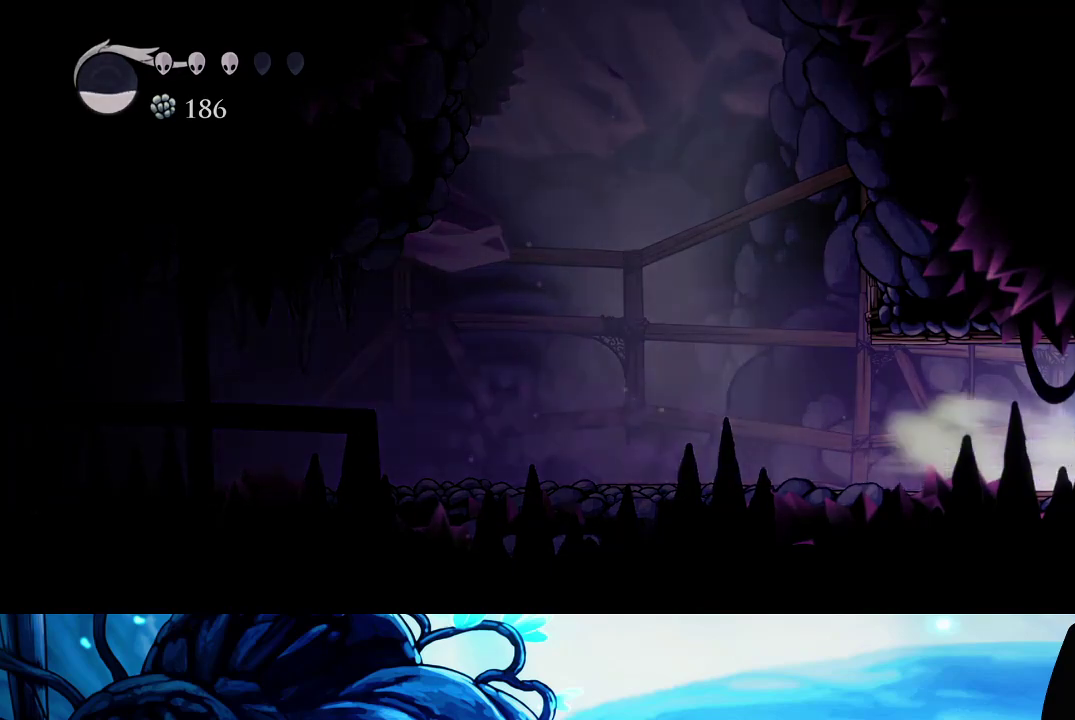
{"buttons": [], "left_stick": "center", "right_stick": "center", "events": [[100, "R2", "up"], [267, "left_stick", "center"]]}
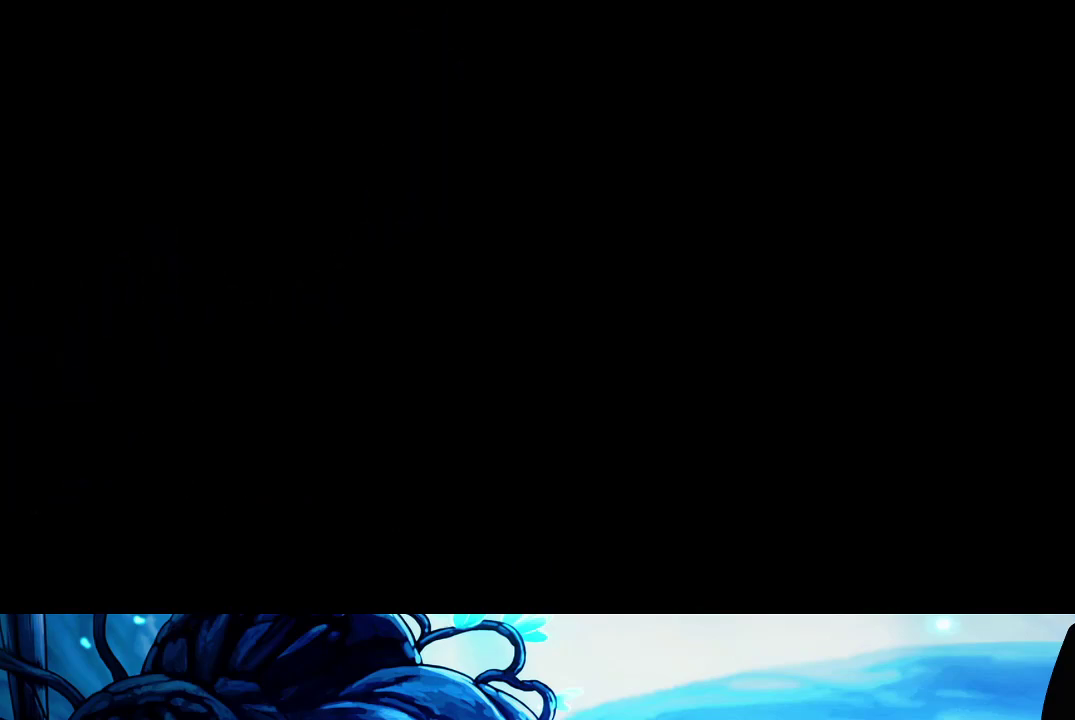
{"buttons": [], "left_stick": "right", "right_stick": "center", "events": [[383, "left_stick", "right"]]}
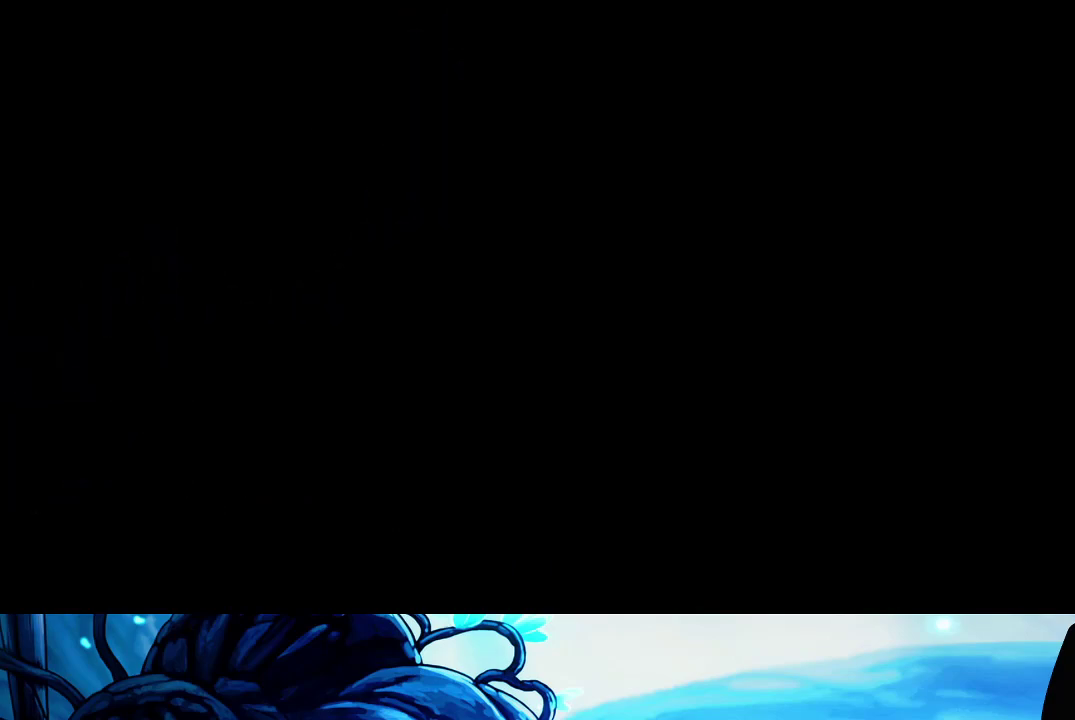
{"buttons": ["R2"], "left_stick": "right", "right_stick": "center", "events": [[183, "R2", "down"], [283, "R2", "up"], [367, "R2", "down"]]}
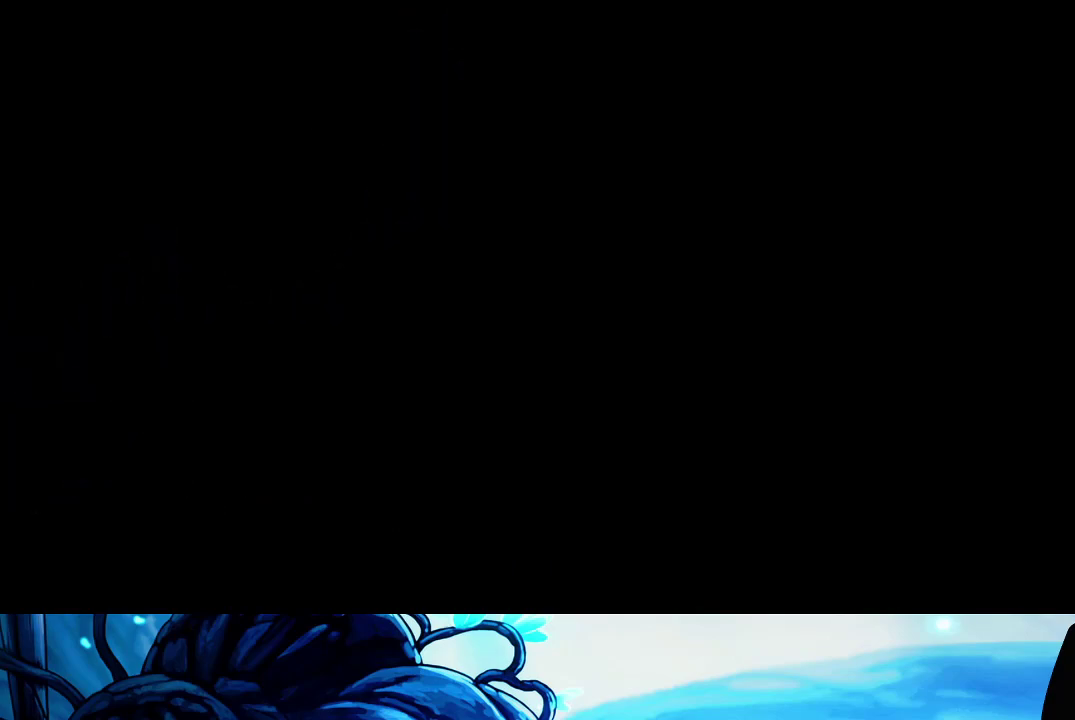
{"buttons": ["R2"], "left_stick": "right", "right_stick": "center", "events": [[50, "R2", "up"], [167, "R2", "down"], [250, "R2", "up"], [300, "R2", "down"], [400, "R2", "up"], [483, "R2", "down"]]}